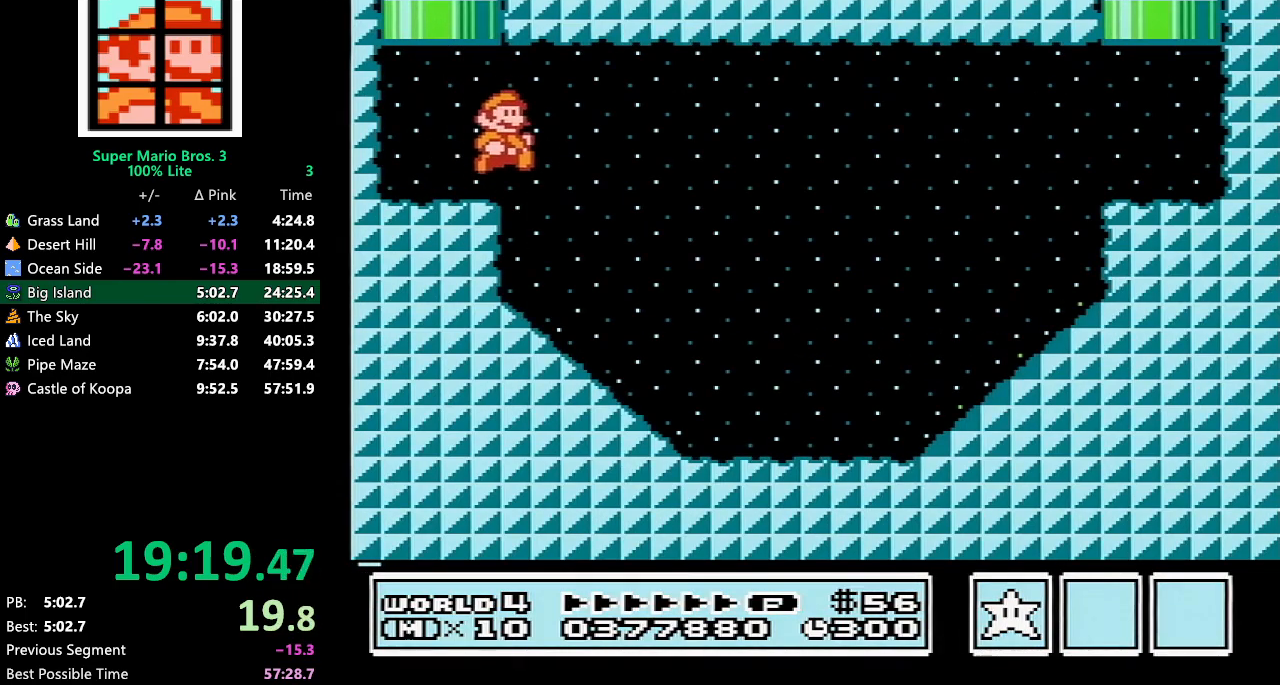
Gameplay with a controller (Nintendo layout); each line is a JSON object with the inputs held at the frame after it. "events" lists button and stick changes between this image and that frame as [ms after this image, input, new state], when the widget could be followed in between. Not read: L3 R3.
{"buttons": ["B", "DPAD_RIGHT"], "events": [[400, "A", "up"]]}
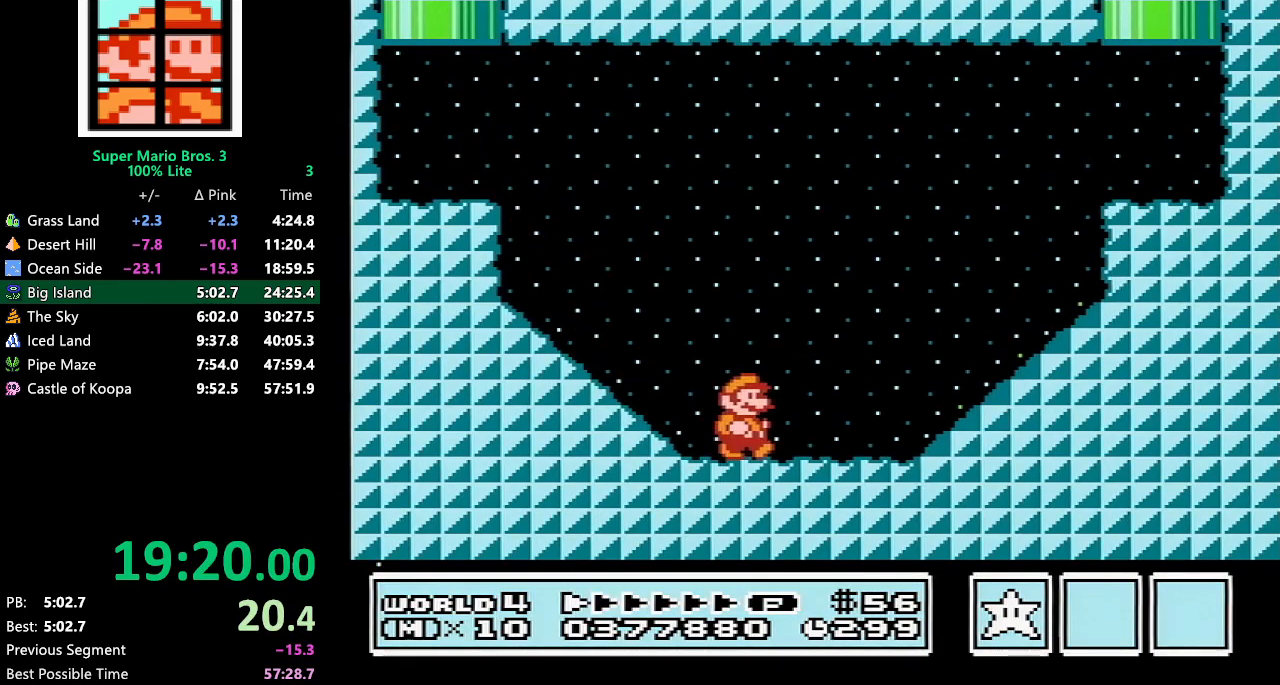
{"buttons": ["A", "B", "DPAD_RIGHT"], "events": [[133, "A", "down"]]}
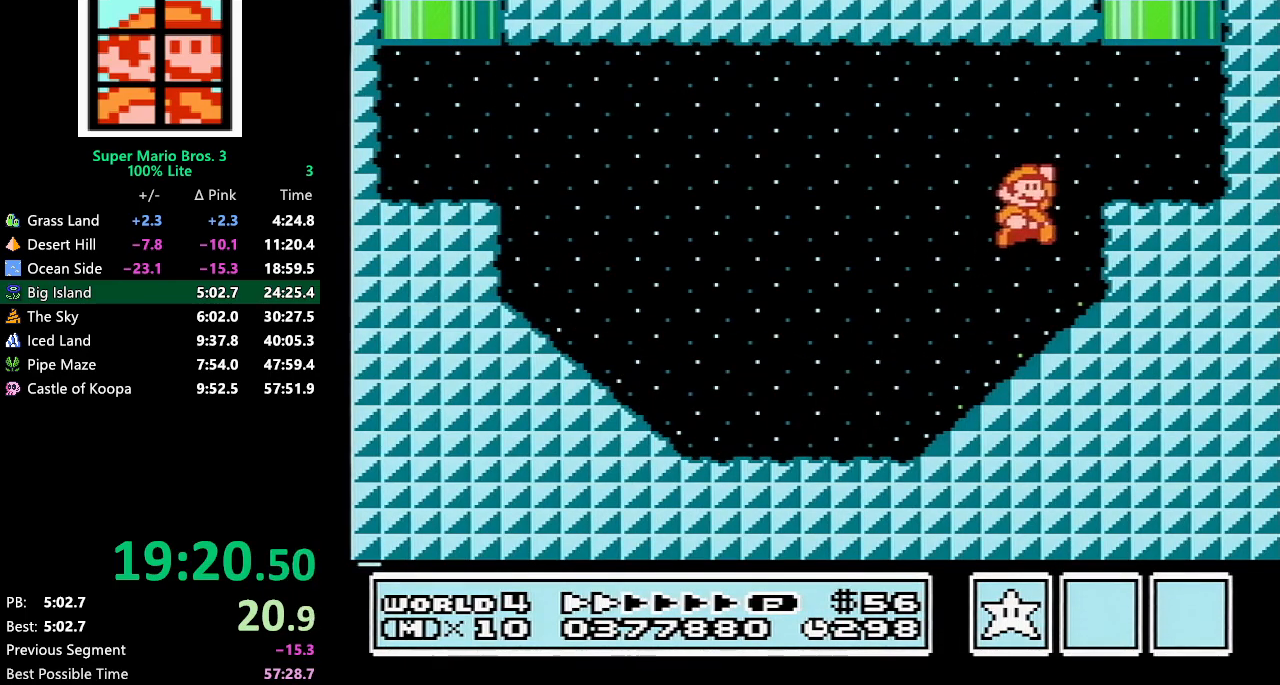
{"buttons": ["B", "DPAD_UP", "DPAD_LEFT"], "events": [[17, "A", "up"], [17, "DPAD_RIGHT", "up"], [17, "DPAD_UP", "down"], [83, "DPAD_LEFT", "down"], [167, "A", "down"], [483, "A", "up"]]}
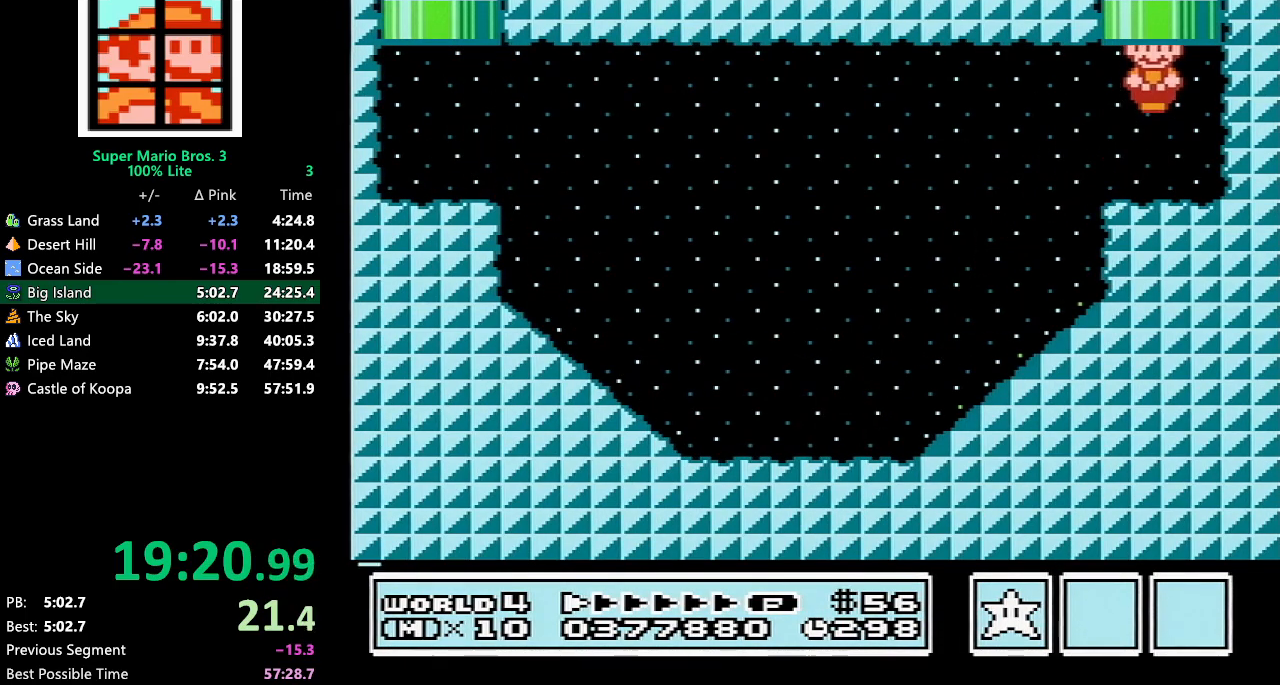
{"buttons": [], "events": [[17, "B", "up"], [17, "DPAD_LEFT", "up"], [50, "DPAD_UP", "up"]]}
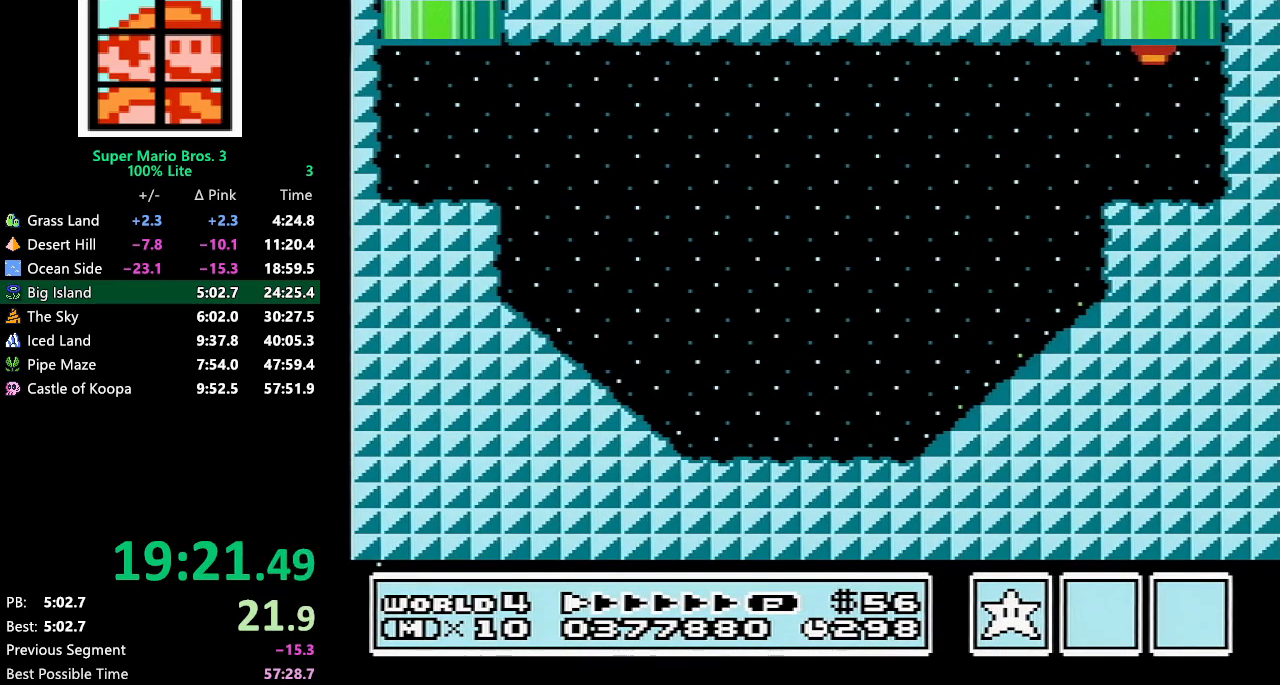
{"buttons": [], "events": []}
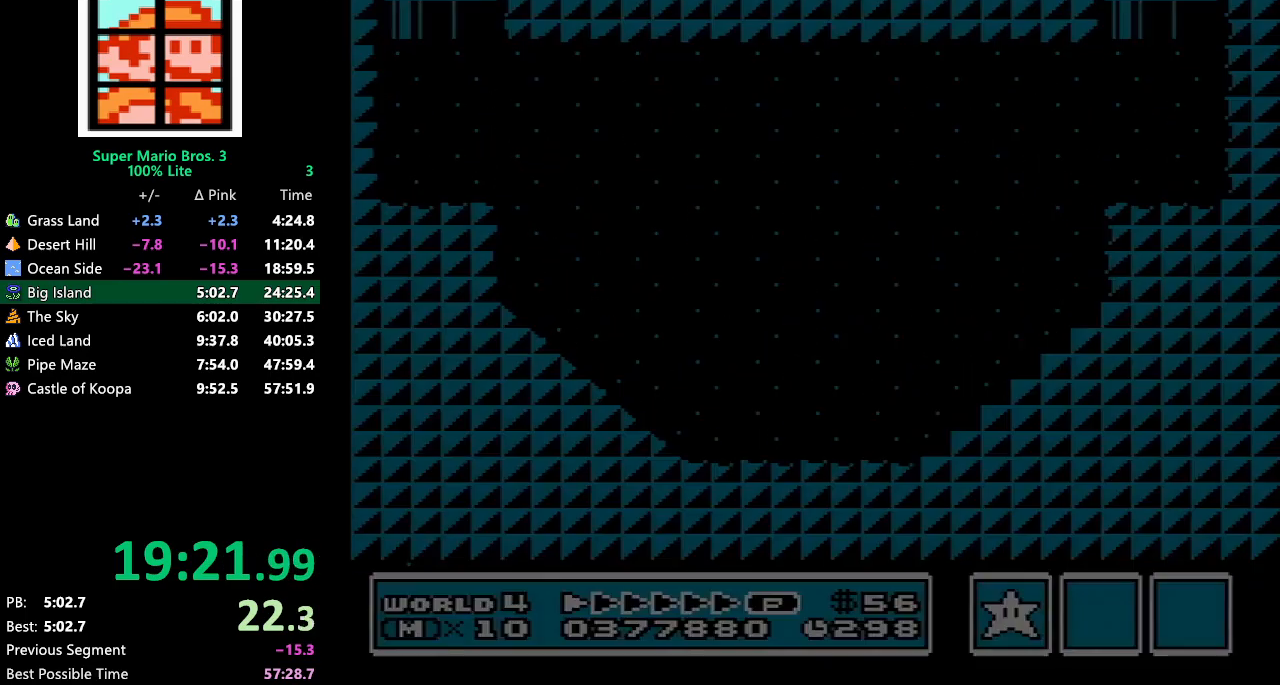
{"buttons": [], "events": []}
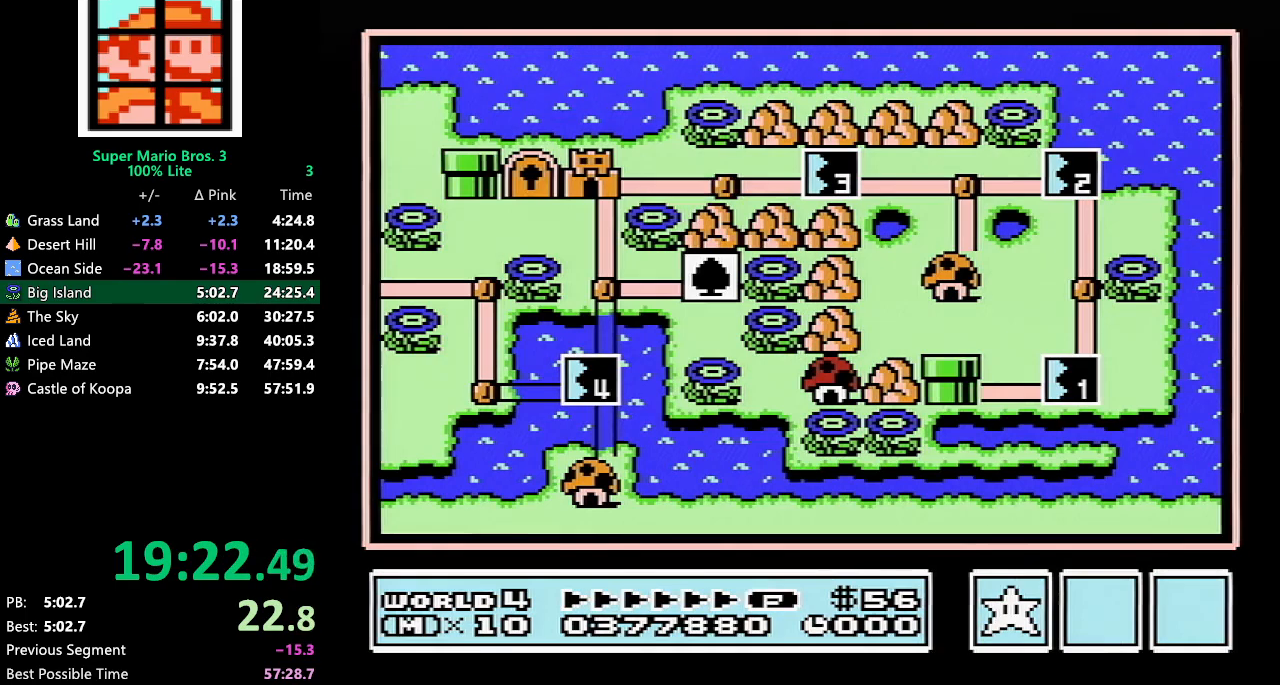
{"buttons": ["DPAD_RIGHT"], "events": [[200, "DPAD_RIGHT", "down"]]}
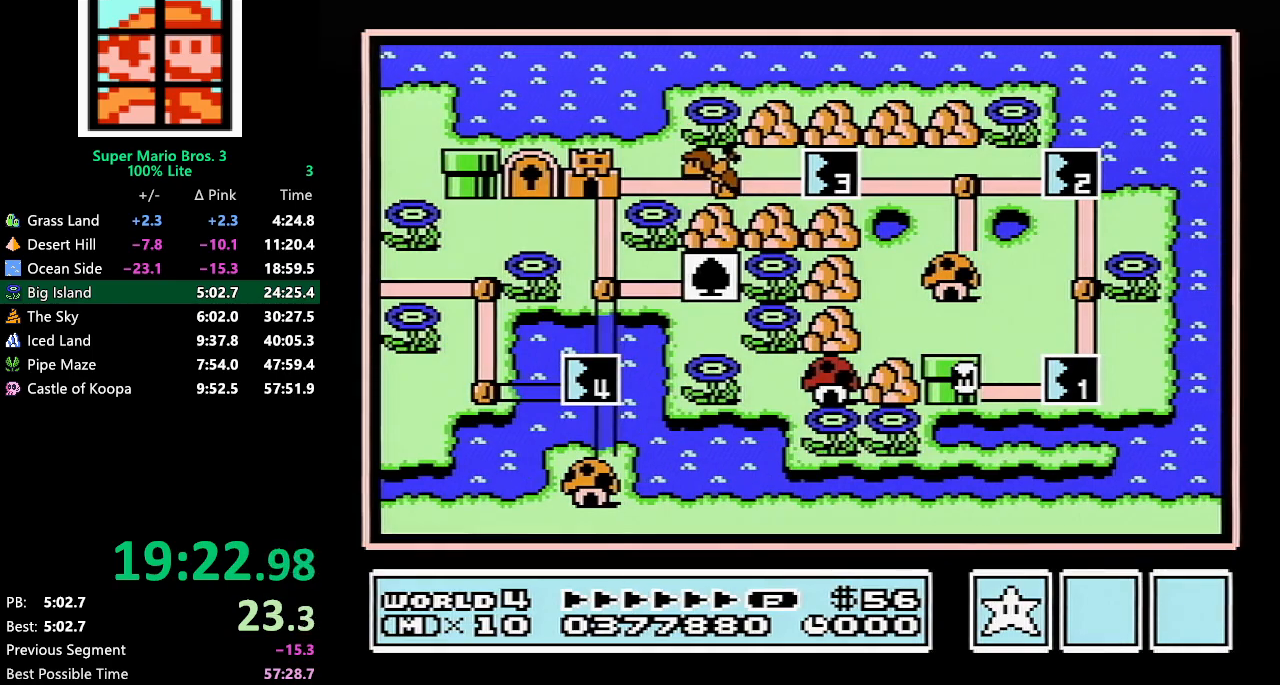
{"buttons": ["DPAD_RIGHT"], "events": []}
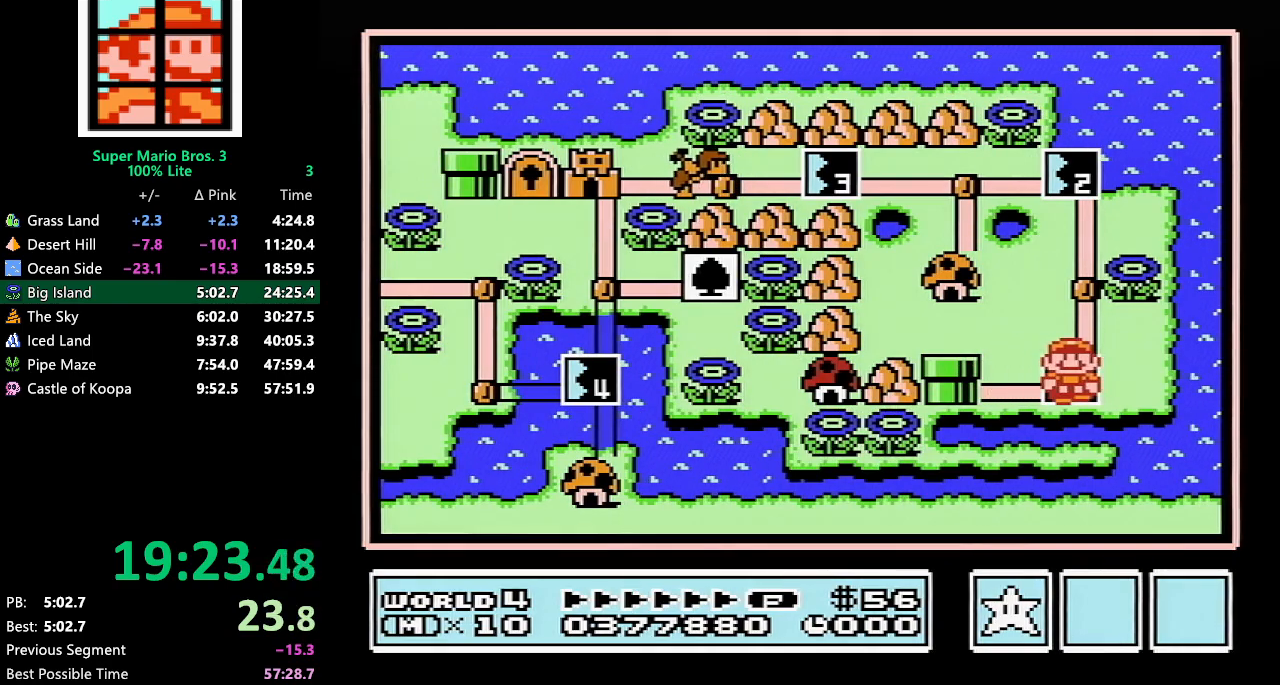
{"buttons": ["DPAD_RIGHT"], "events": []}
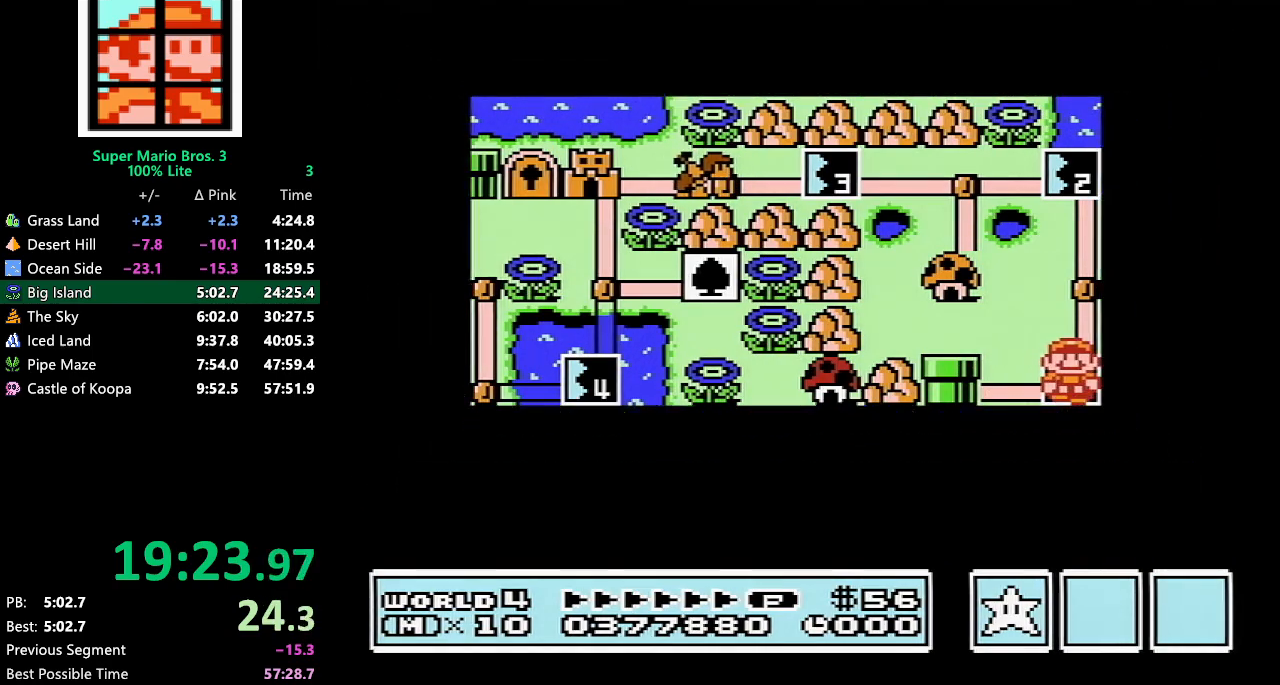
{"buttons": ["DPAD_RIGHT"], "events": []}
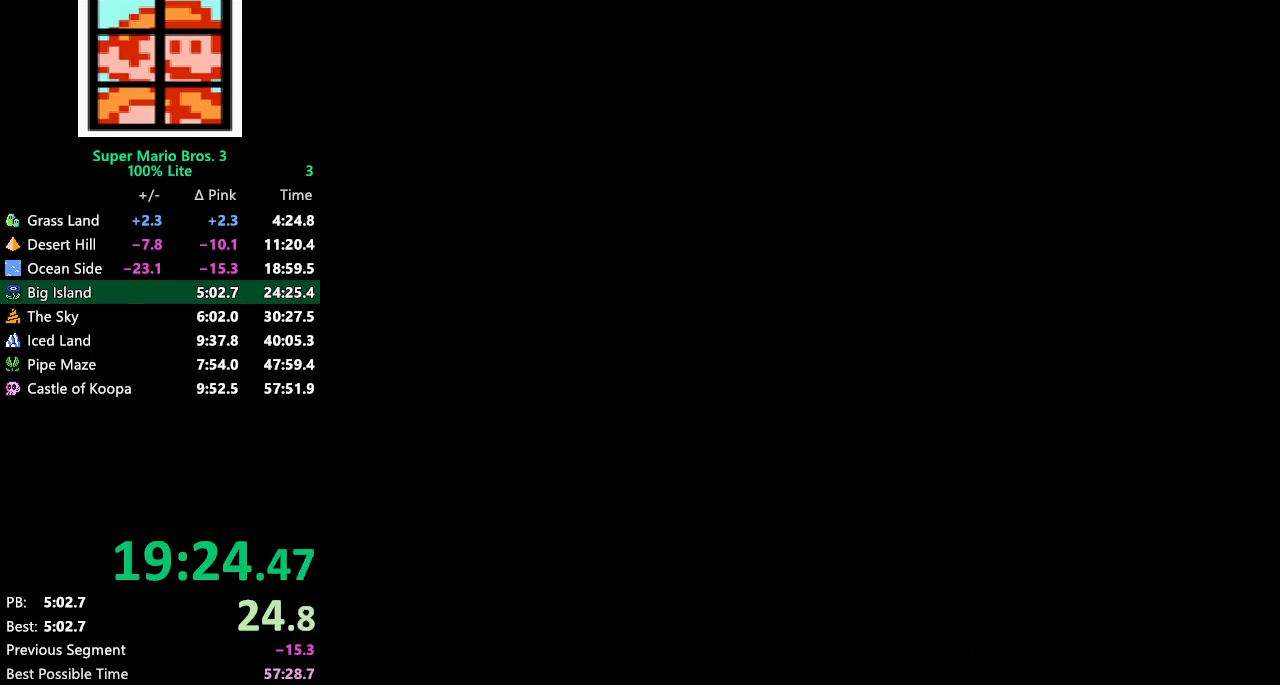
{"buttons": ["B", "DPAD_RIGHT"], "events": [[150, "A", "down"], [167, "A", "up"], [167, "B", "down"]]}
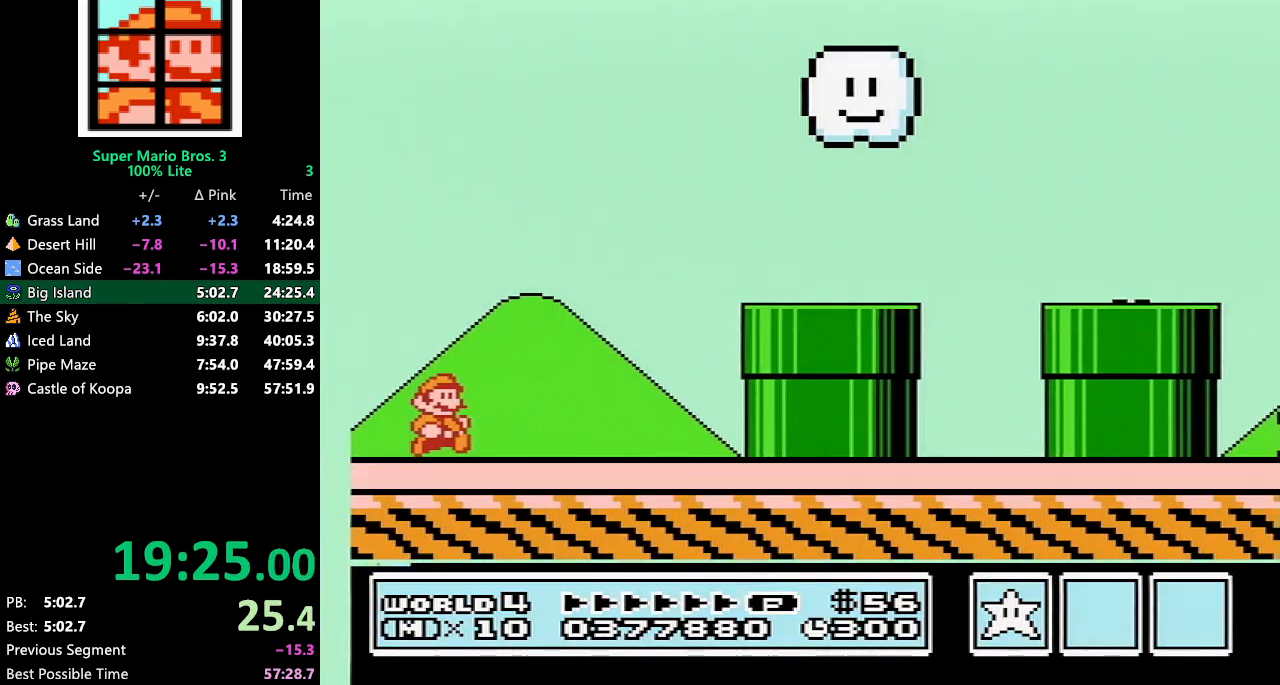
{"buttons": ["B", "DPAD_RIGHT"], "events": []}
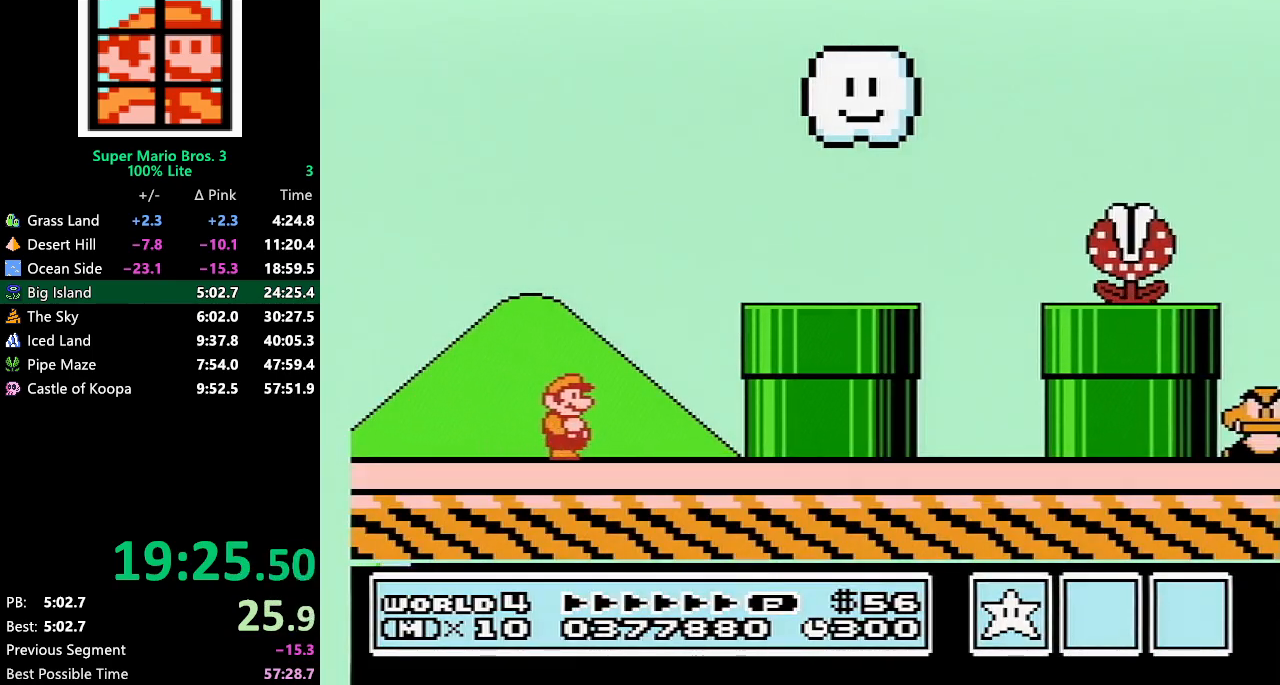
{"buttons": ["A", "B", "DPAD_RIGHT"], "events": [[50, "A", "down"]]}
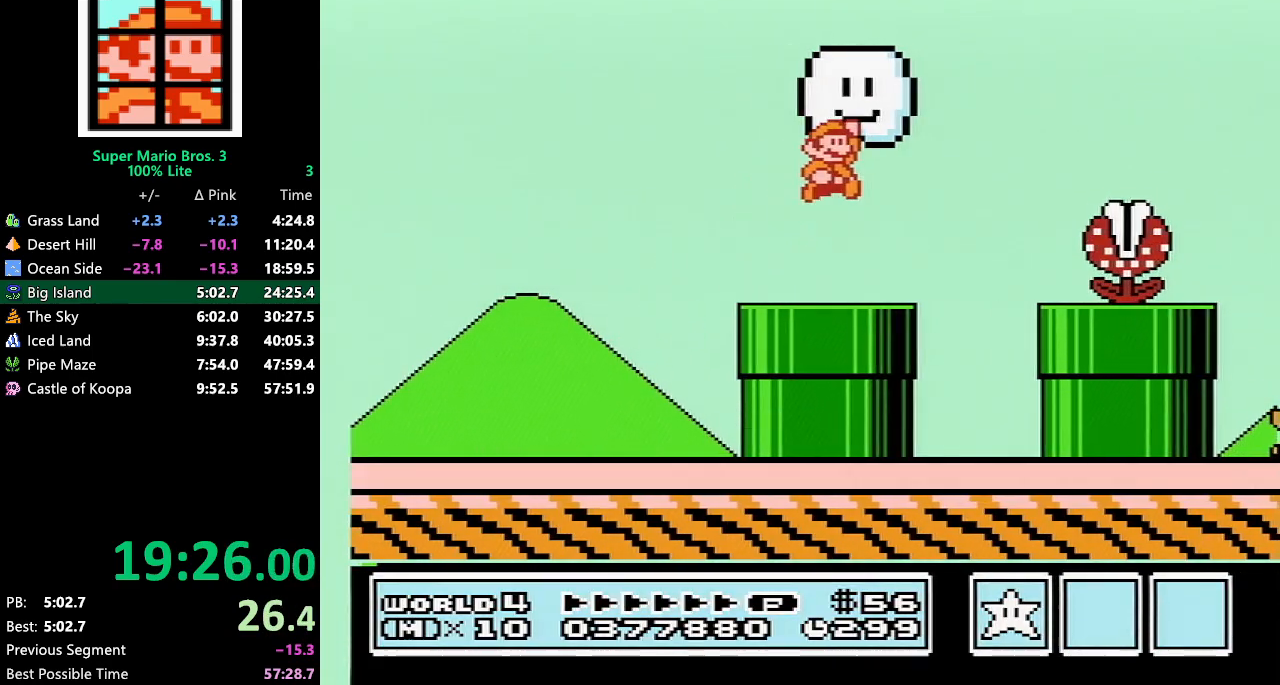
{"buttons": ["B", "DPAD_RIGHT"], "events": [[100, "A", "up"], [100, "B", "up"], [167, "B", "down"], [200, "B", "up"], [233, "B", "down"]]}
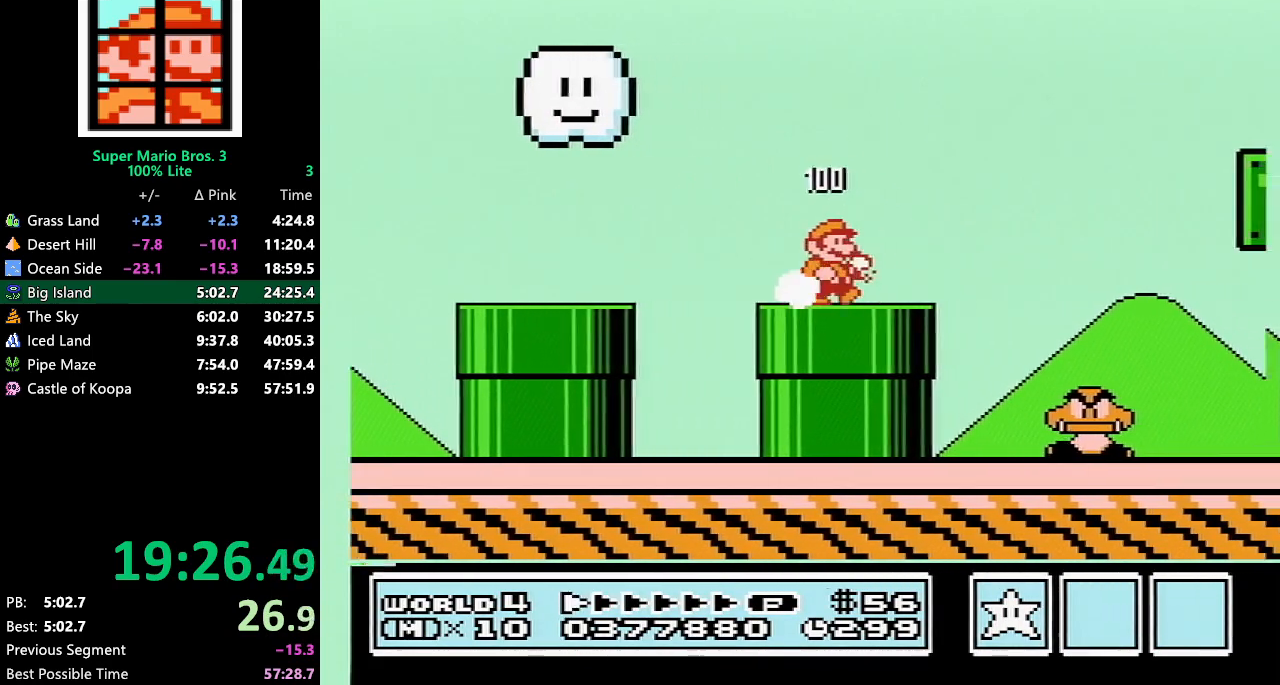
{"buttons": ["B", "DPAD_RIGHT"], "events": []}
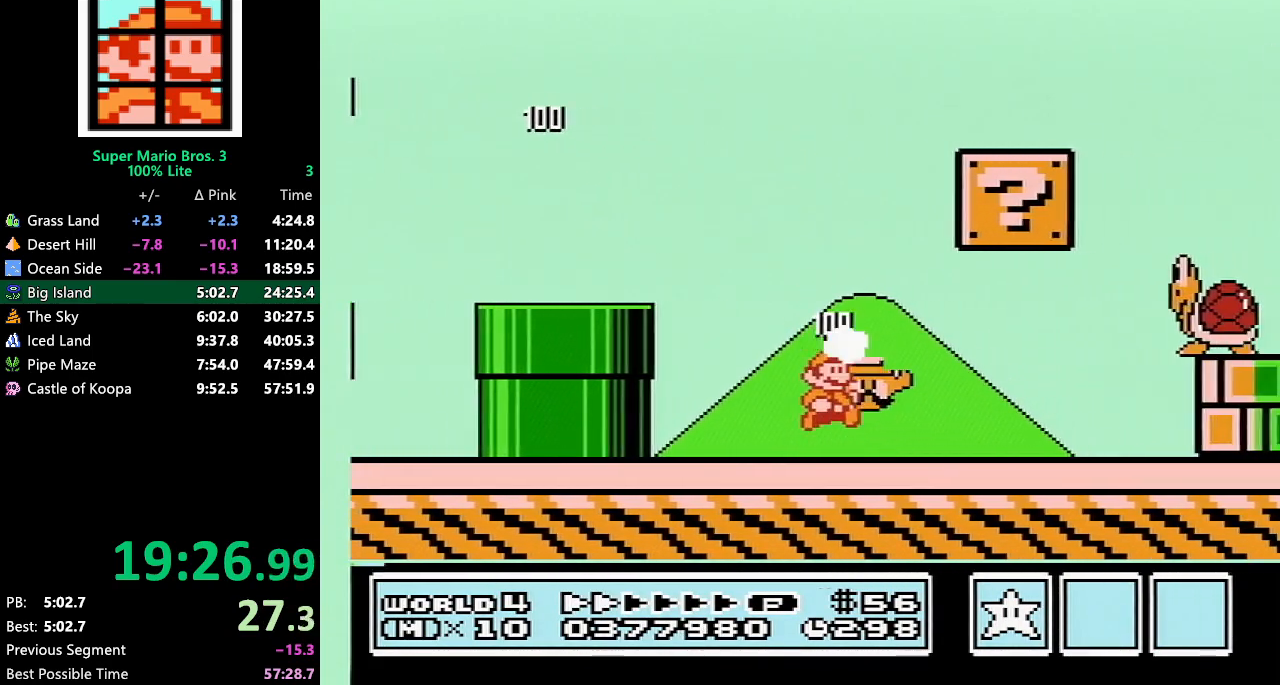
{"buttons": ["A", "B", "DPAD_UP"], "events": [[367, "A", "down"], [383, "DPAD_RIGHT", "up"], [383, "DPAD_UP", "down"], [417, "DPAD_LEFT", "down"], [450, "DPAD_LEFT", "up"]]}
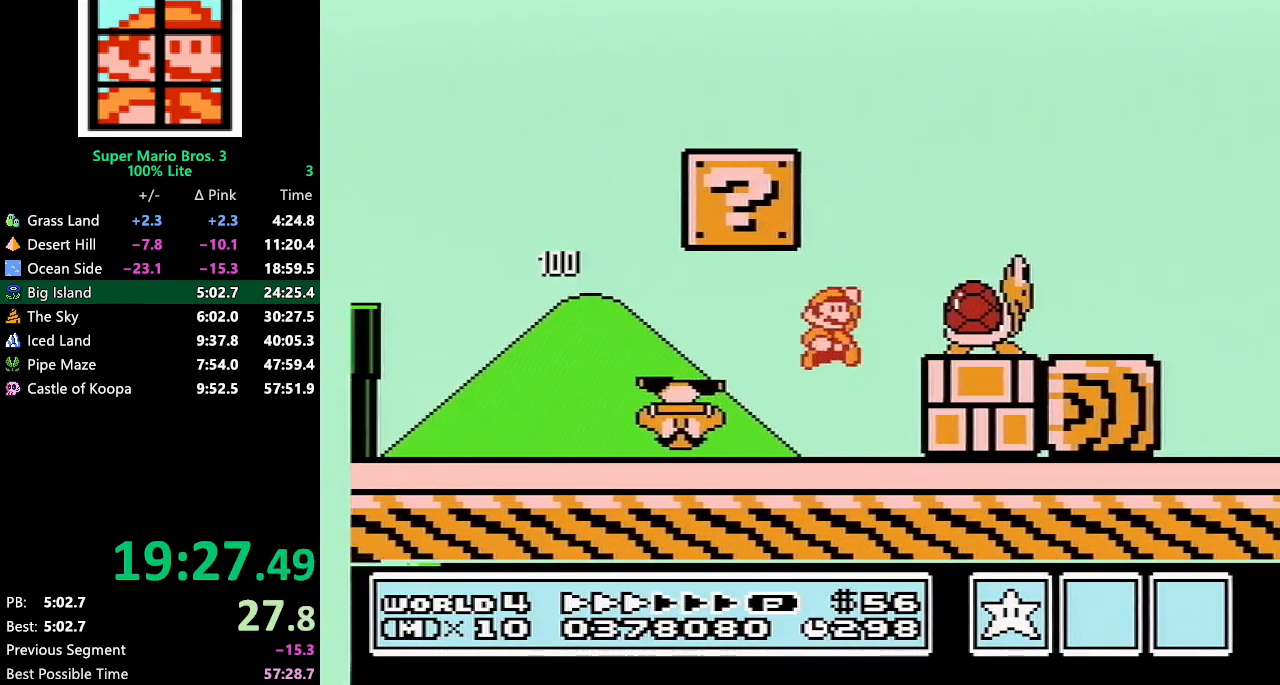
{"buttons": ["B", "DPAD_RIGHT"], "events": [[17, "A", "up"], [17, "B", "up"], [17, "DPAD_RIGHT", "down"], [50, "DPAD_UP", "up"], [100, "B", "down"]]}
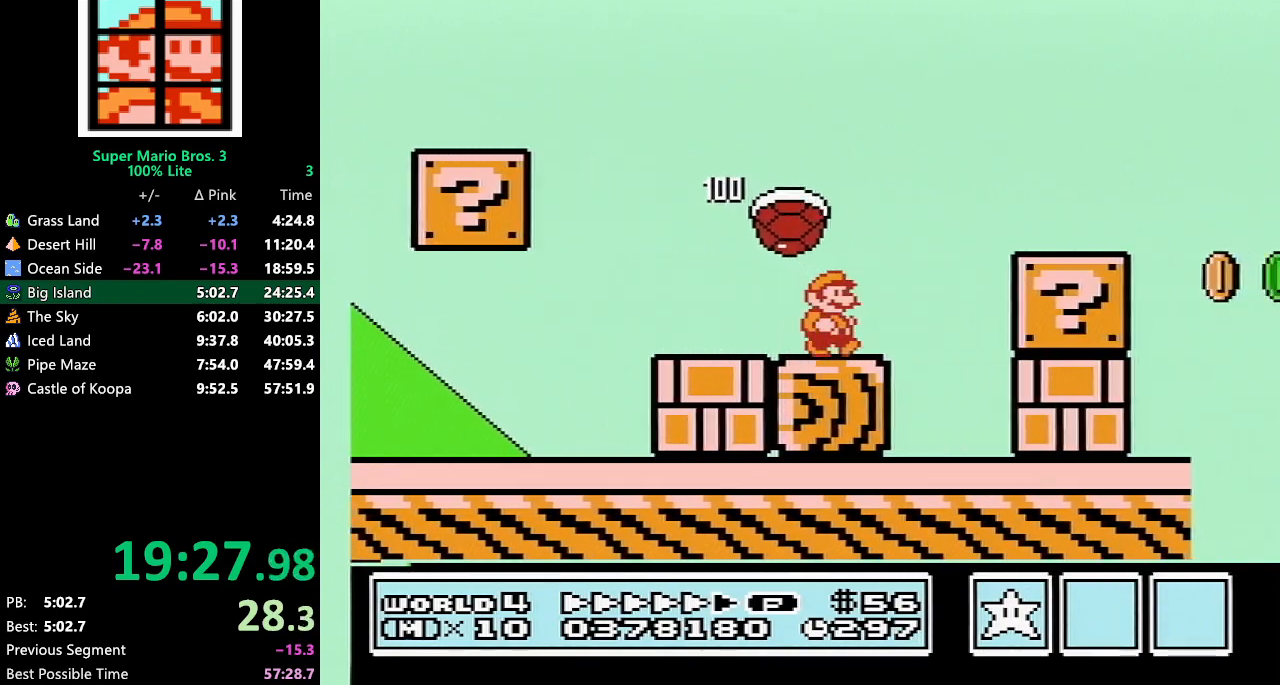
{"buttons": ["A", "B", "DPAD_RIGHT"], "events": [[67, "A", "down"], [267, "DPAD_RIGHT", "up"], [300, "DPAD_RIGHT", "down"]]}
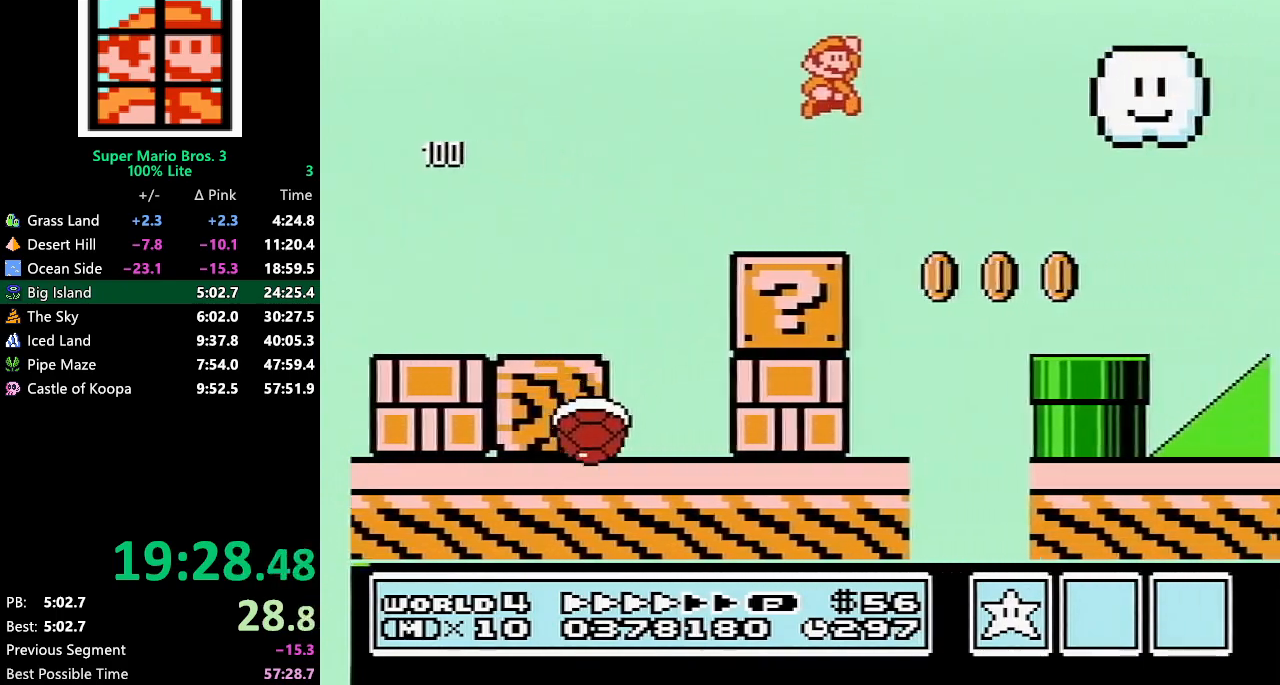
{"buttons": ["A", "B", "DPAD_RIGHT"], "events": []}
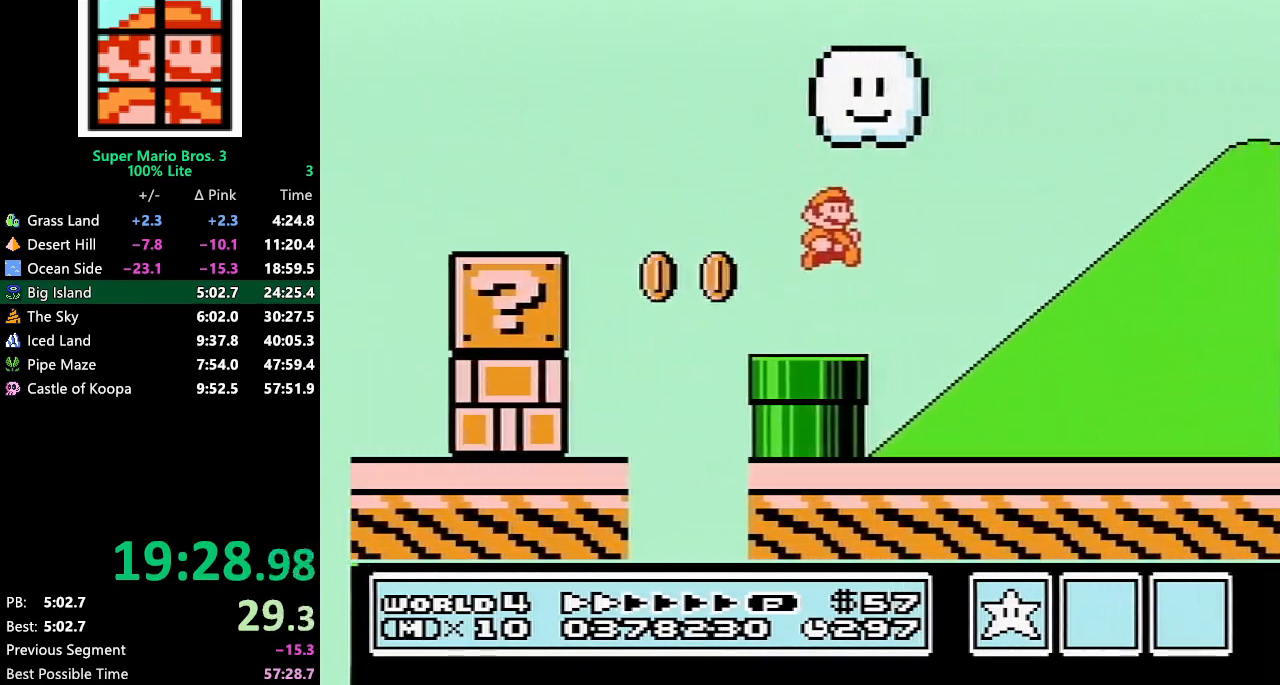
{"buttons": ["B", "DPAD_RIGHT"], "events": [[233, "A", "up"]]}
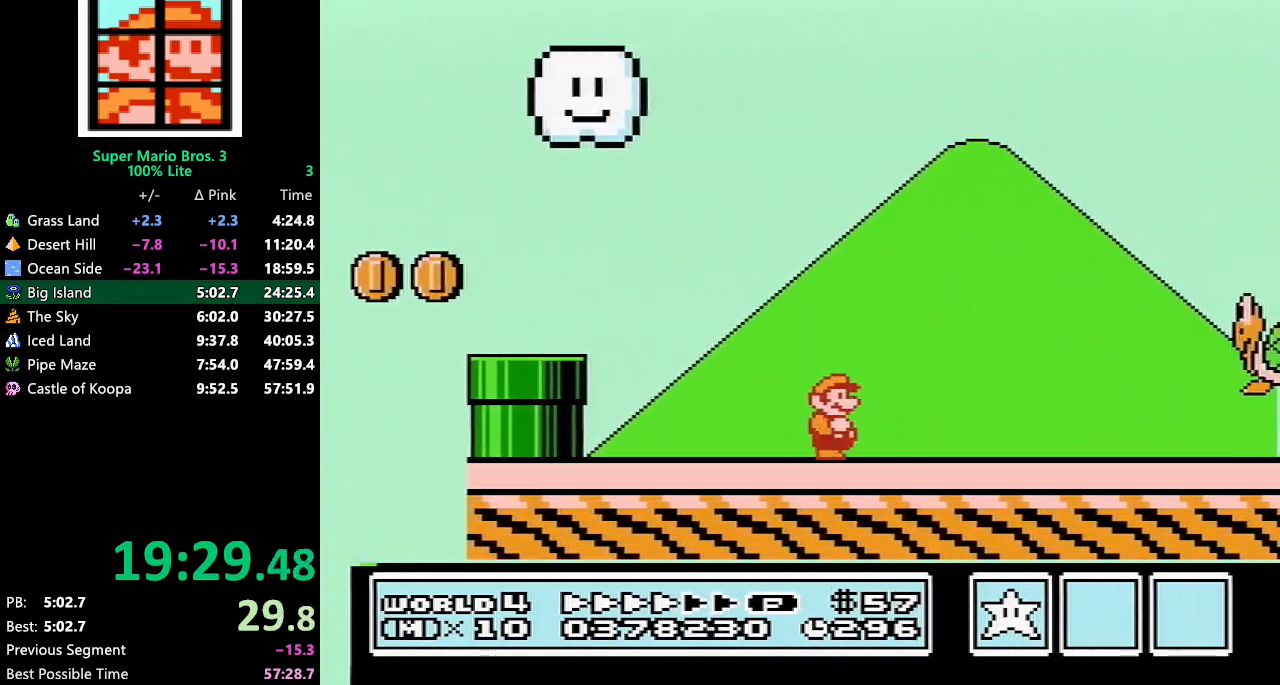
{"buttons": ["A", "B", "DPAD_RIGHT"], "events": [[383, "A", "down"]]}
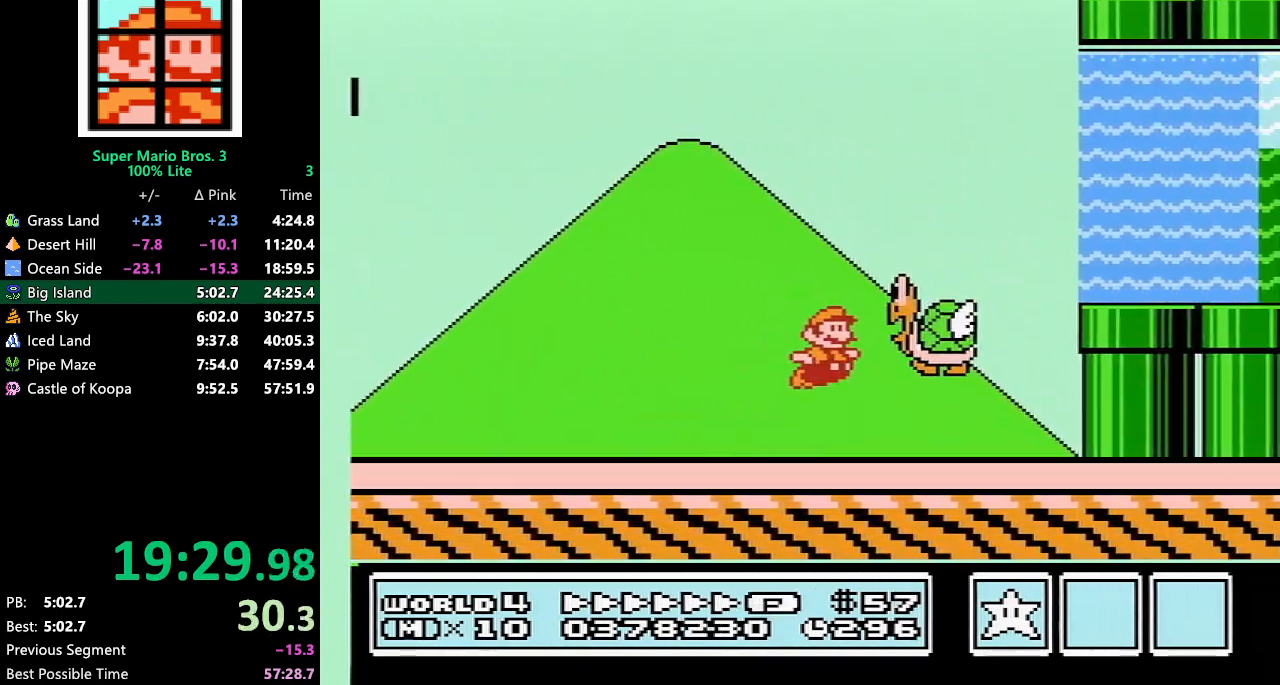
{"buttons": ["B", "DPAD_RIGHT"], "events": [[233, "A", "up"]]}